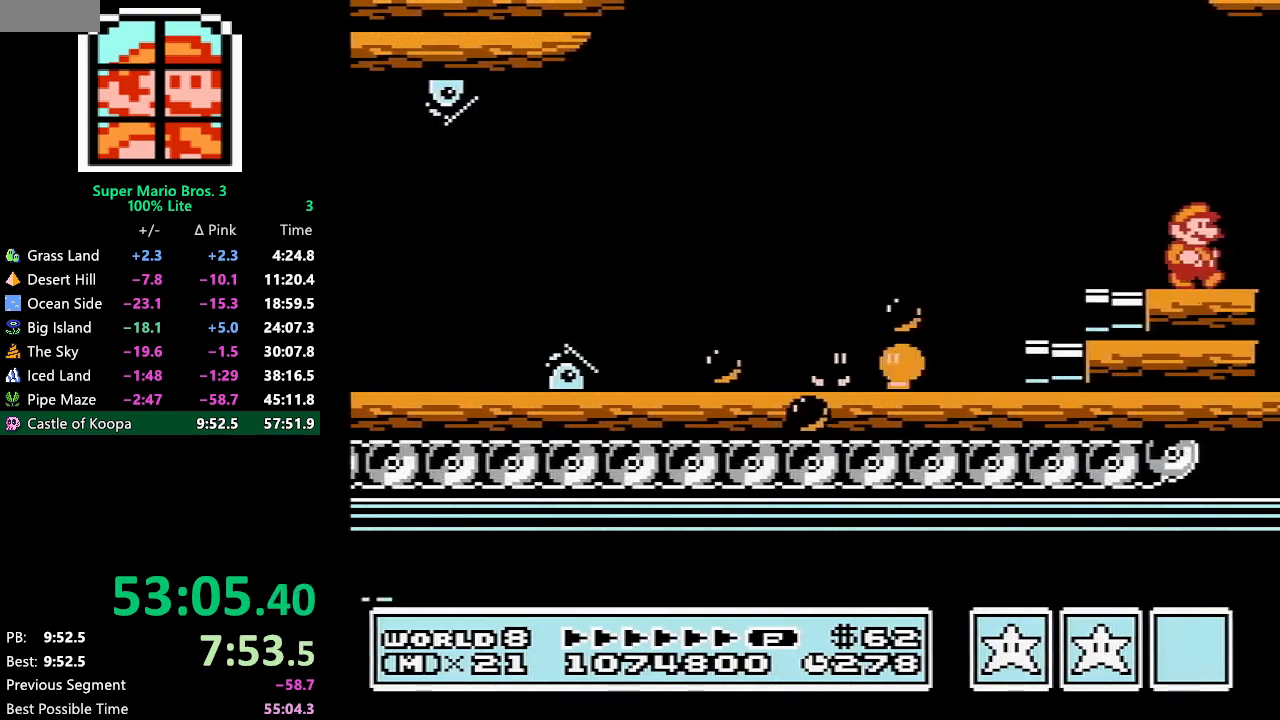
Gameplay with a controller (Nintendo layout); each line is a JSON object with the inputs held at the frame after it. "events" lists button and stick changes between this image and that frame as [ms after this image, input, new state], when the widget could be followed in between. Not read: L3 R3.
{"buttons": ["DPAD_RIGHT"], "events": []}
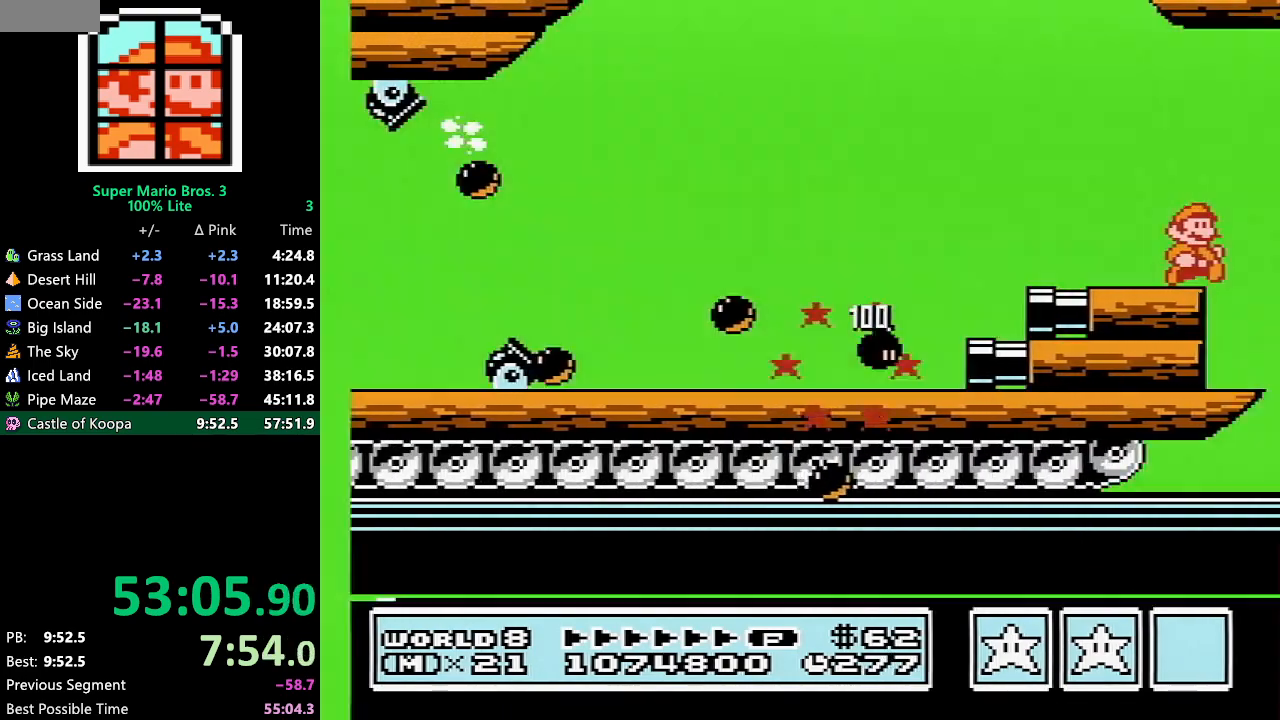
{"buttons": ["DPAD_RIGHT"], "events": []}
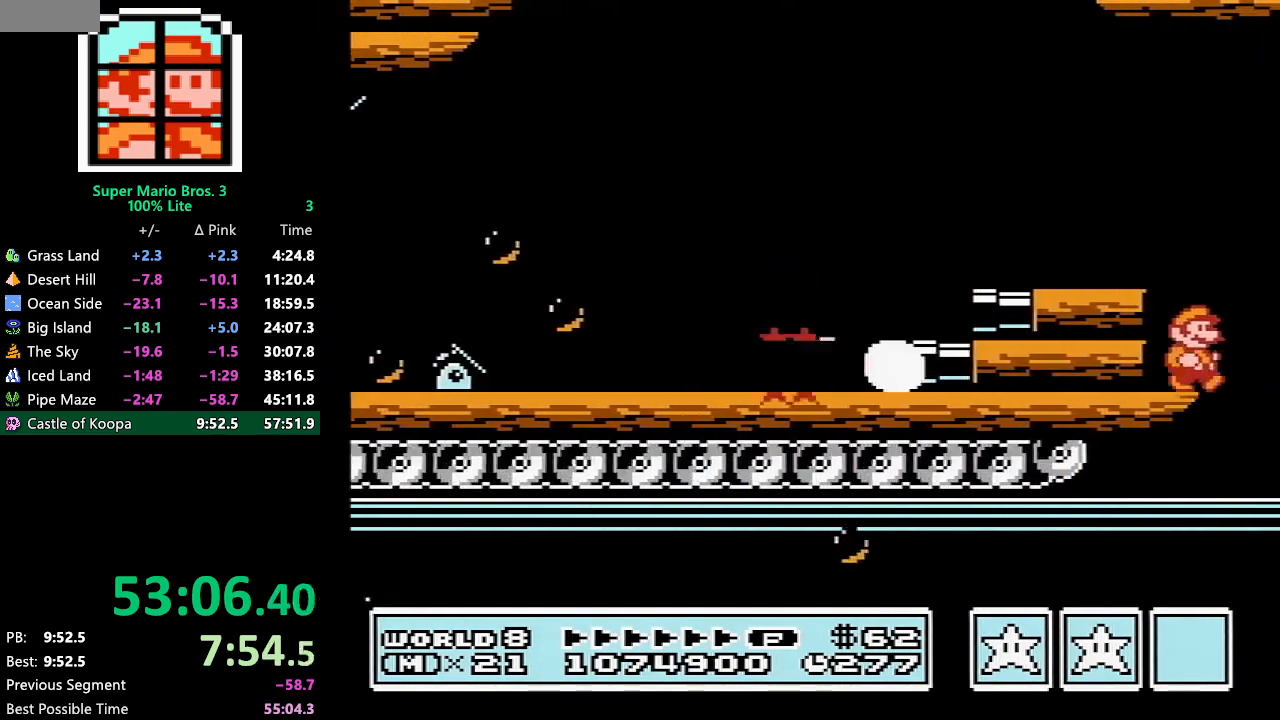
{"buttons": ["DPAD_RIGHT"], "events": []}
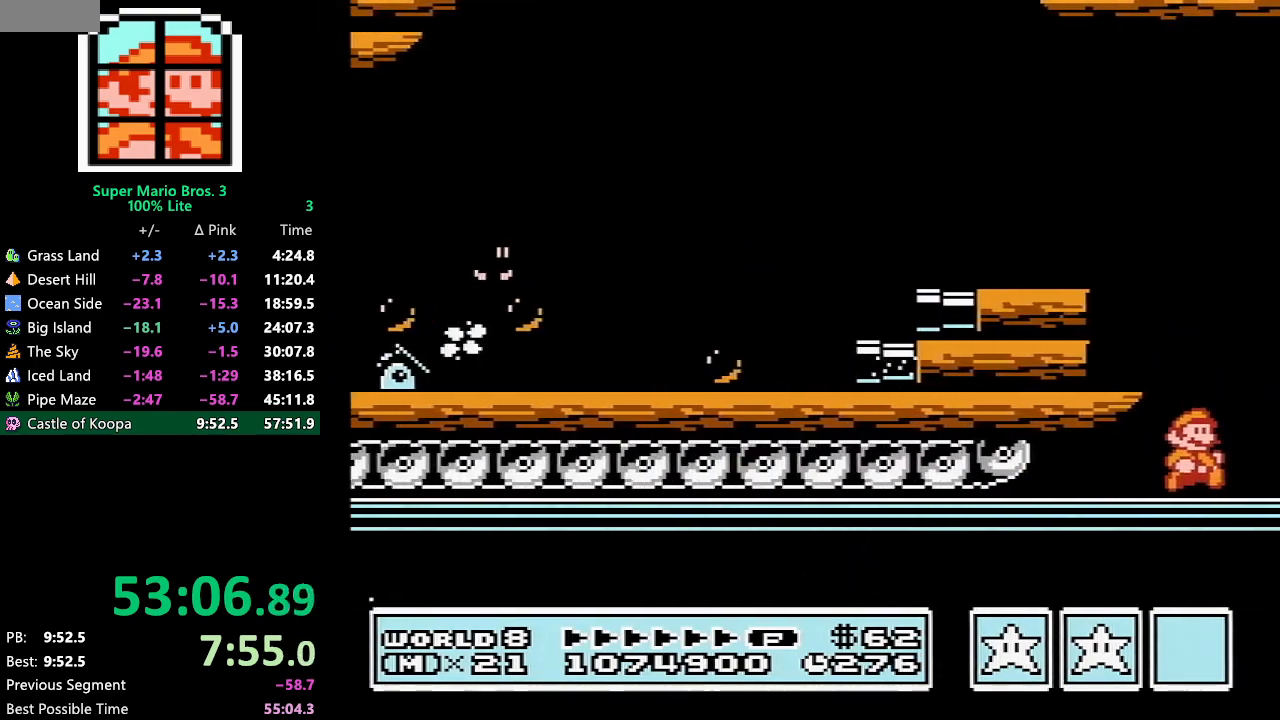
{"buttons": ["DPAD_RIGHT"], "events": []}
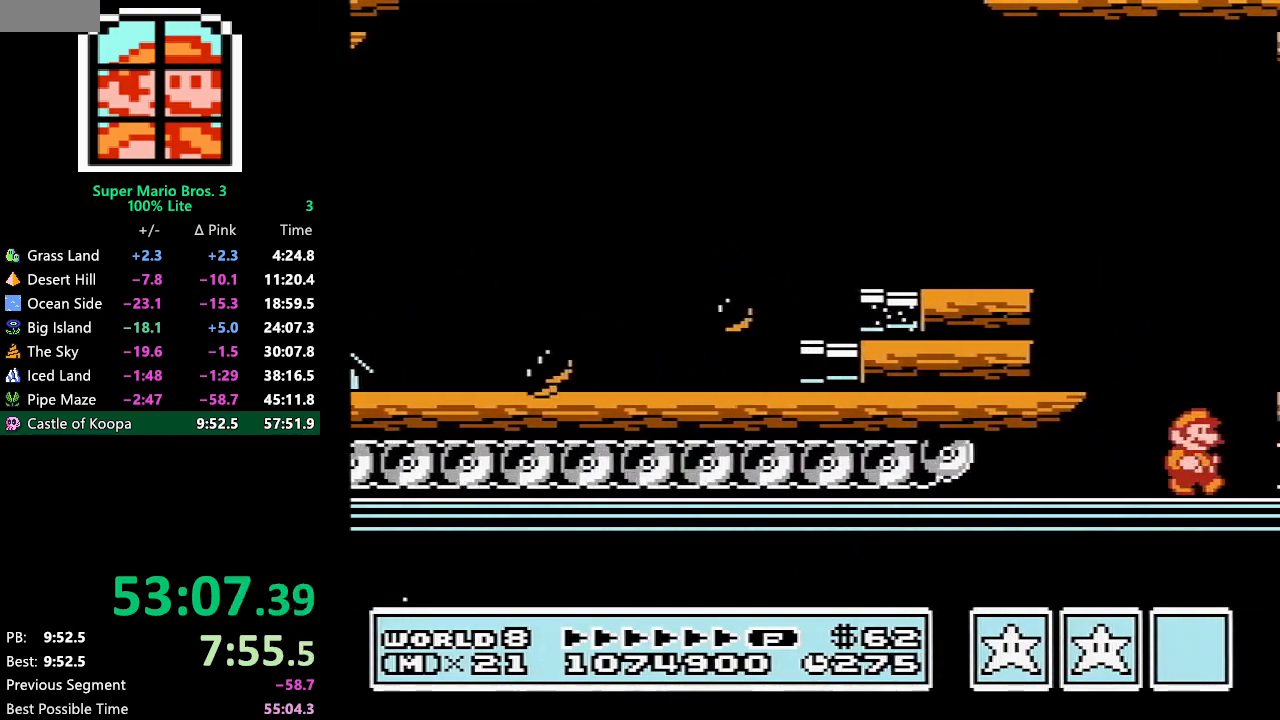
{"buttons": ["A", "DPAD_RIGHT"], "events": [[400, "A", "down"]]}
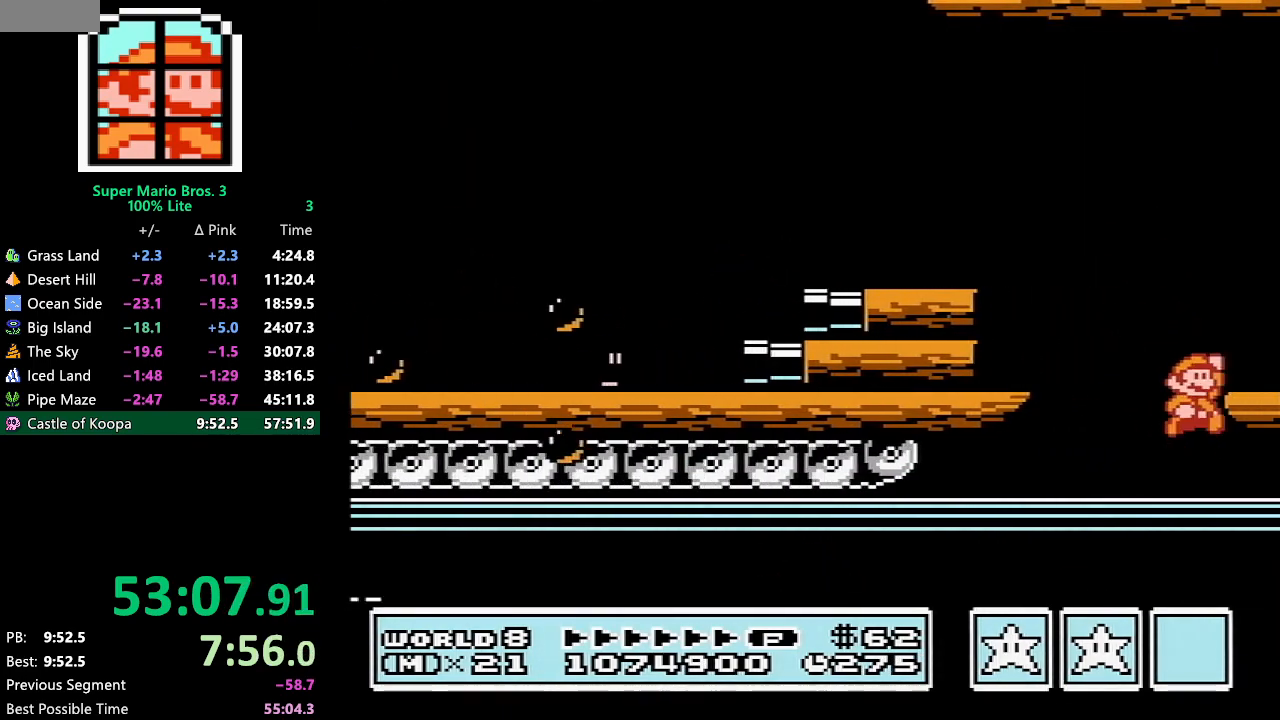
{"buttons": ["B", "DPAD_RIGHT"], "events": [[67, "A", "up"], [500, "B", "down"]]}
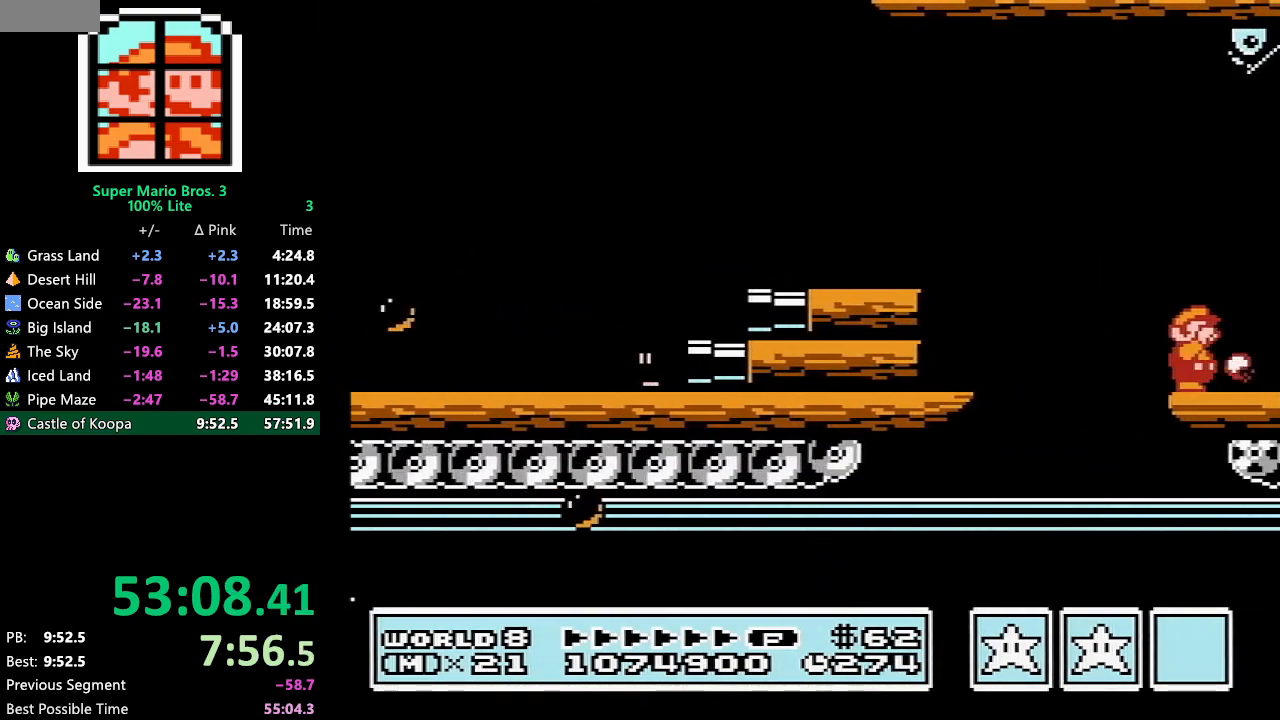
{"buttons": ["B", "DPAD_RIGHT"], "events": [[33, "B", "up"], [83, "B", "down"], [117, "B", "up"], [217, "B", "down"], [250, "B", "up"], [300, "B", "down"], [367, "B", "up"], [433, "B", "down"]]}
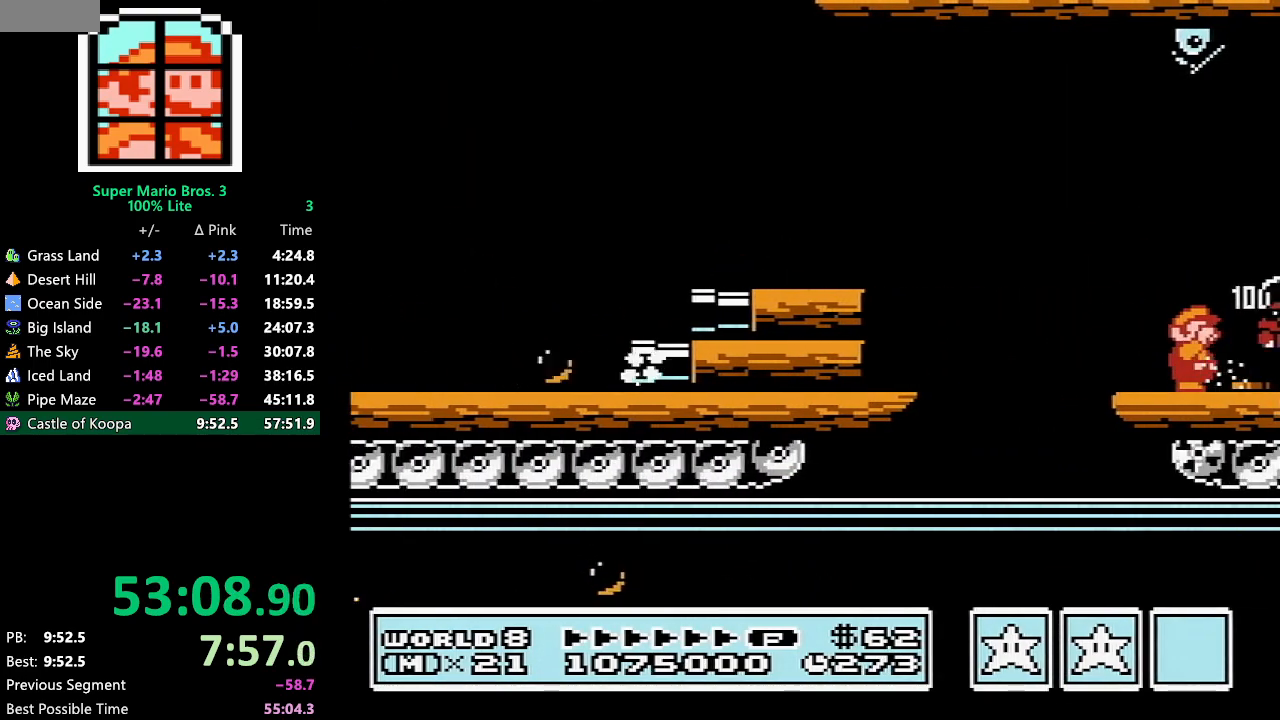
{"buttons": ["DPAD_RIGHT"], "events": [[33, "B", "up"], [67, "B", "down"], [167, "B", "up"], [183, "B", "down"], [217, "B", "up"], [283, "B", "down"], [383, "B", "up"], [433, "B", "down"], [500, "B", "up"]]}
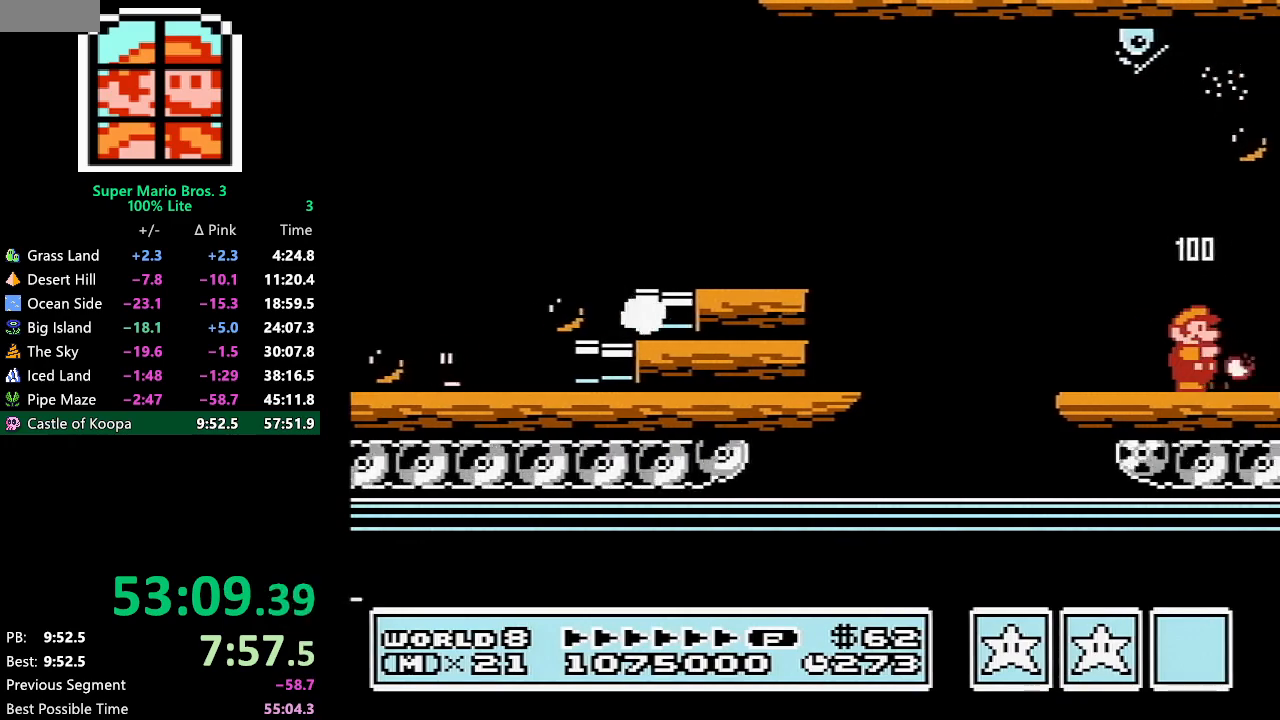
{"buttons": ["B", "DPAD_RIGHT"], "events": [[33, "B", "down"], [83, "B", "up"], [150, "B", "down"], [217, "B", "up"], [317, "B", "down"], [333, "B", "up"], [400, "B", "down"], [467, "B", "up"], [500, "B", "down"]]}
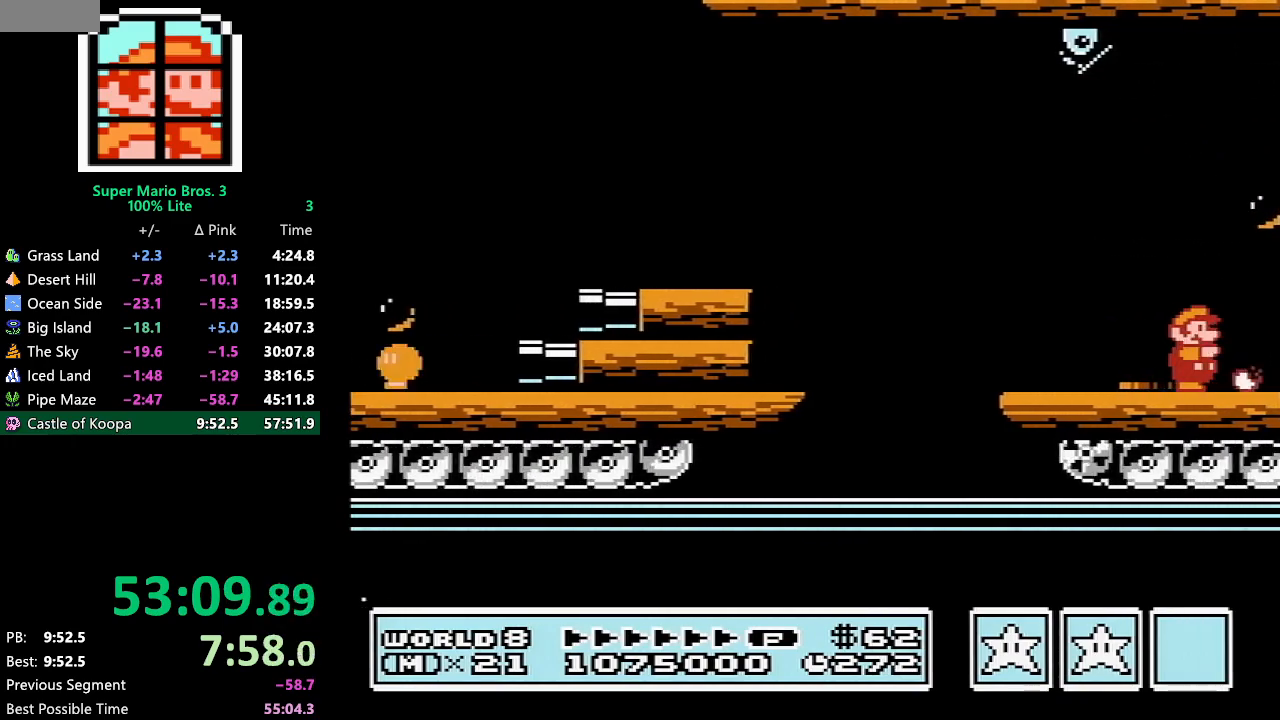
{"buttons": ["B", "DPAD_RIGHT"], "events": [[50, "B", "up"], [117, "B", "down"], [183, "B", "up"], [250, "B", "down"], [317, "B", "up"], [367, "B", "down"], [400, "B", "up"], [500, "B", "down"]]}
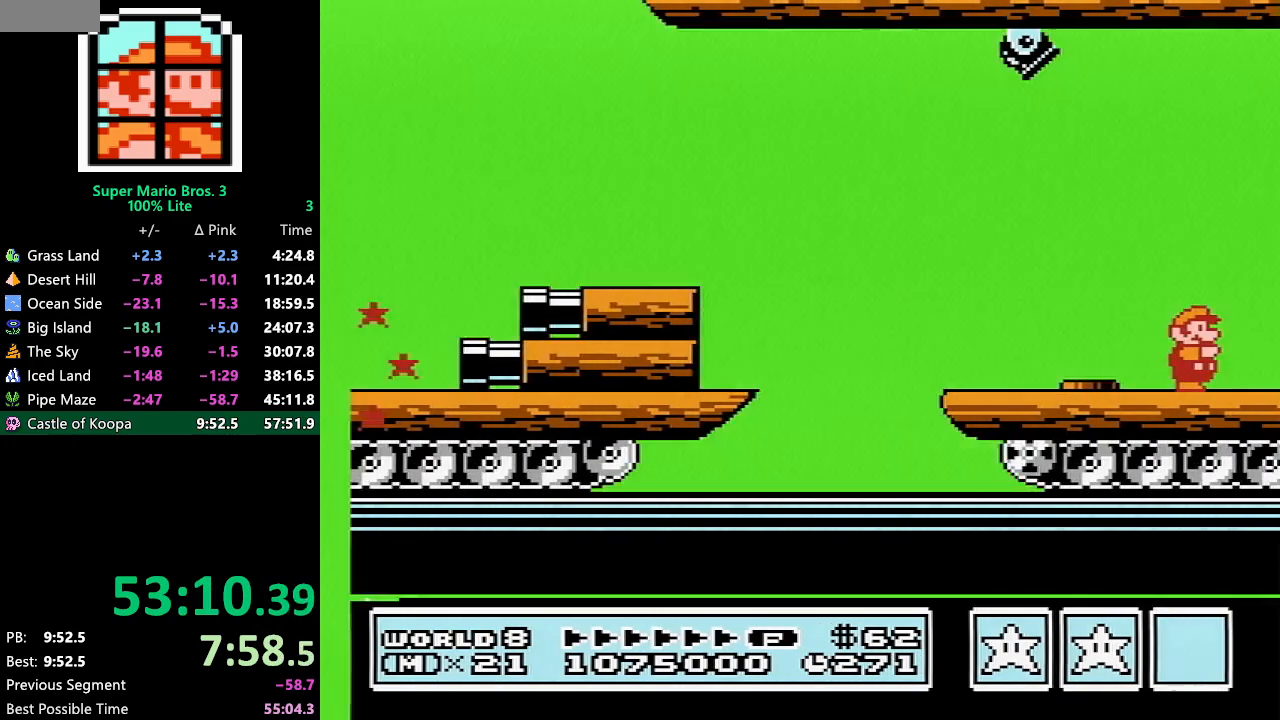
{"buttons": ["B", "DPAD_RIGHT"], "events": [[33, "B", "up"], [100, "B", "down"], [167, "B", "up"], [233, "B", "down"], [267, "B", "up"], [317, "B", "down"], [383, "B", "up"], [450, "B", "down"]]}
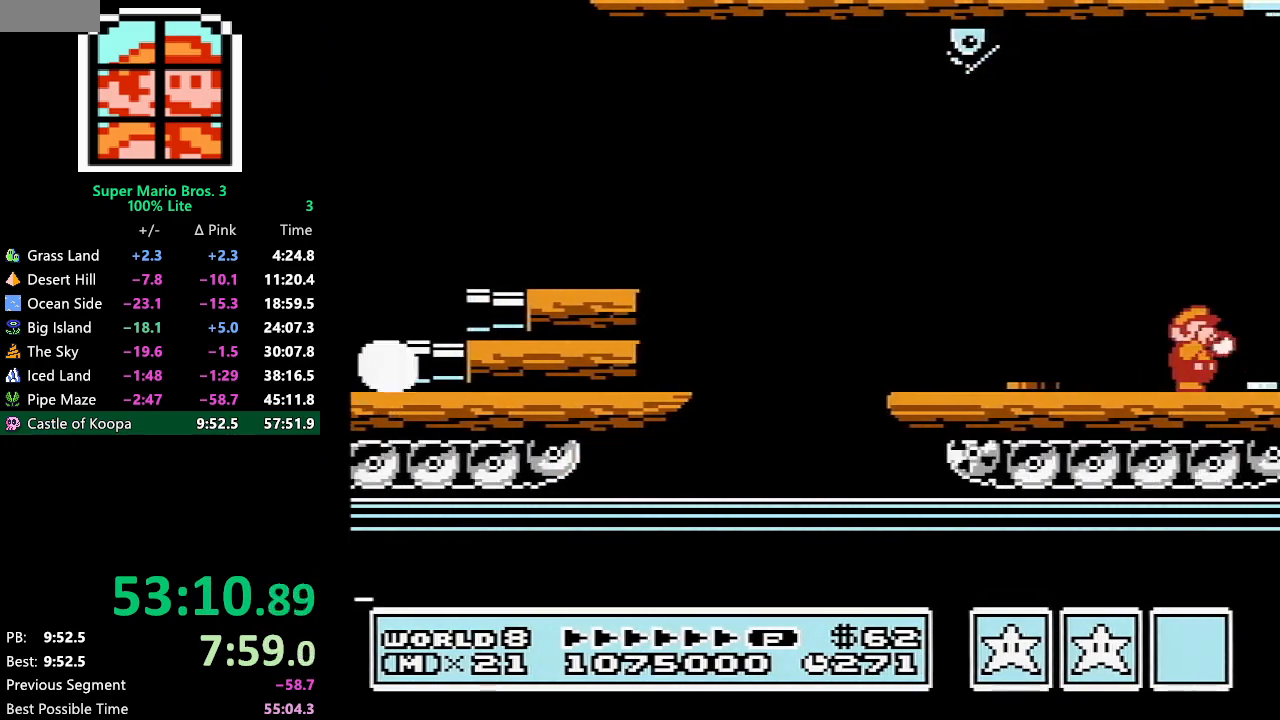
{"buttons": ["B", "DPAD_RIGHT"], "events": [[17, "B", "up"], [83, "B", "down"], [150, "B", "up"], [200, "B", "down"], [267, "B", "up"], [333, "B", "down"], [400, "B", "up"], [483, "B", "down"]]}
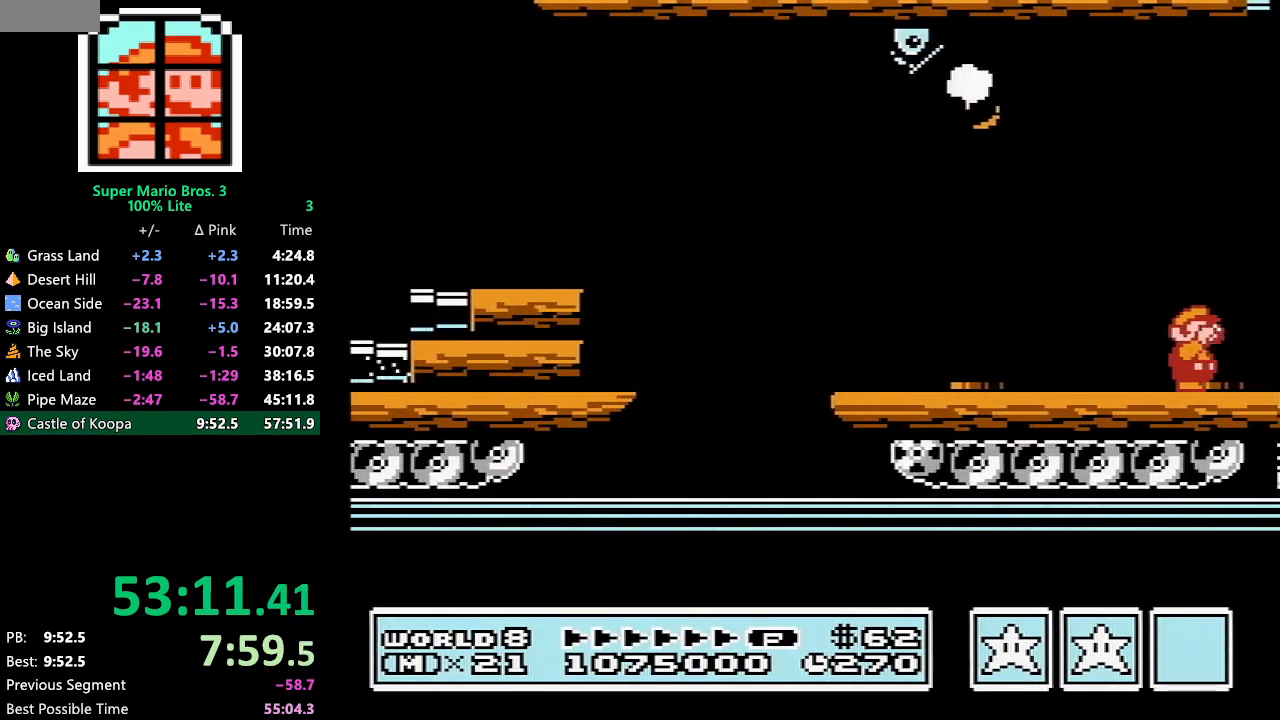
{"buttons": ["B", "DPAD_RIGHT"], "events": [[17, "B", "up"], [100, "B", "down"], [133, "B", "up"], [200, "B", "down"], [267, "B", "up"], [333, "B", "down"], [400, "B", "up"], [450, "B", "down"]]}
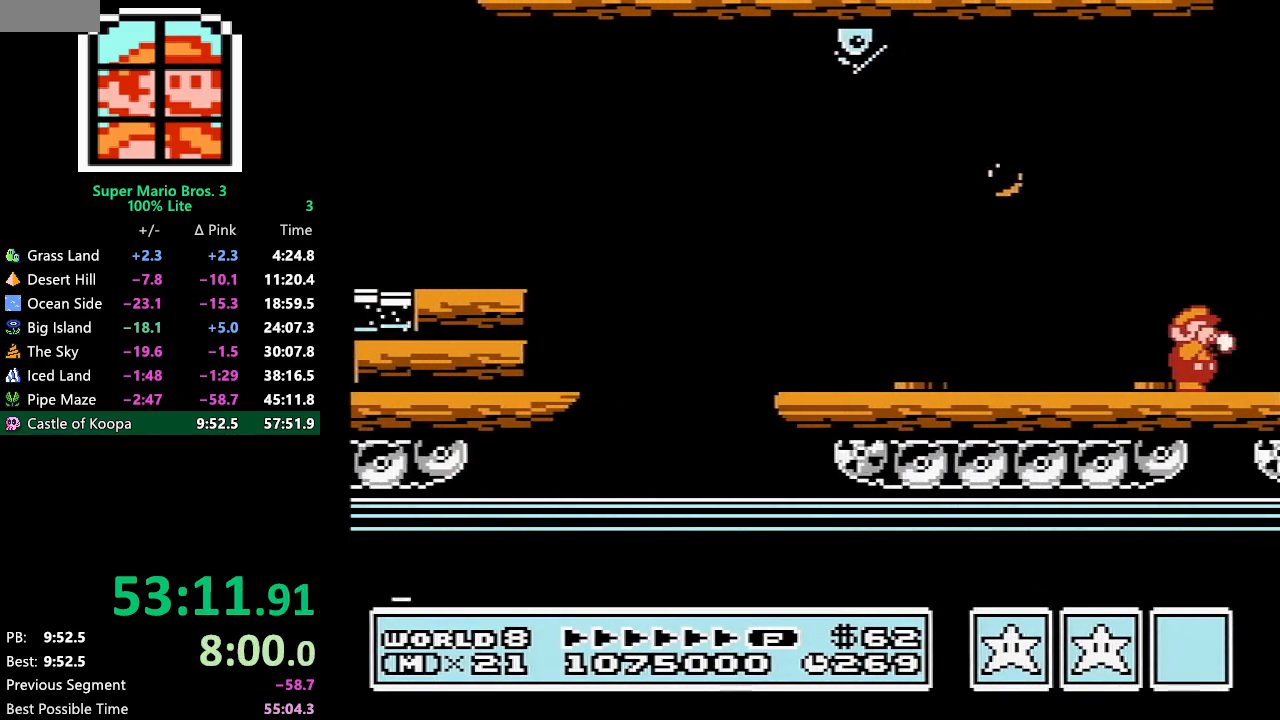
{"buttons": ["DPAD_RIGHT"], "events": [[17, "B", "up"], [50, "B", "down"], [233, "B", "up"], [300, "B", "down"], [350, "B", "up"], [383, "B", "down"], [450, "B", "up"]]}
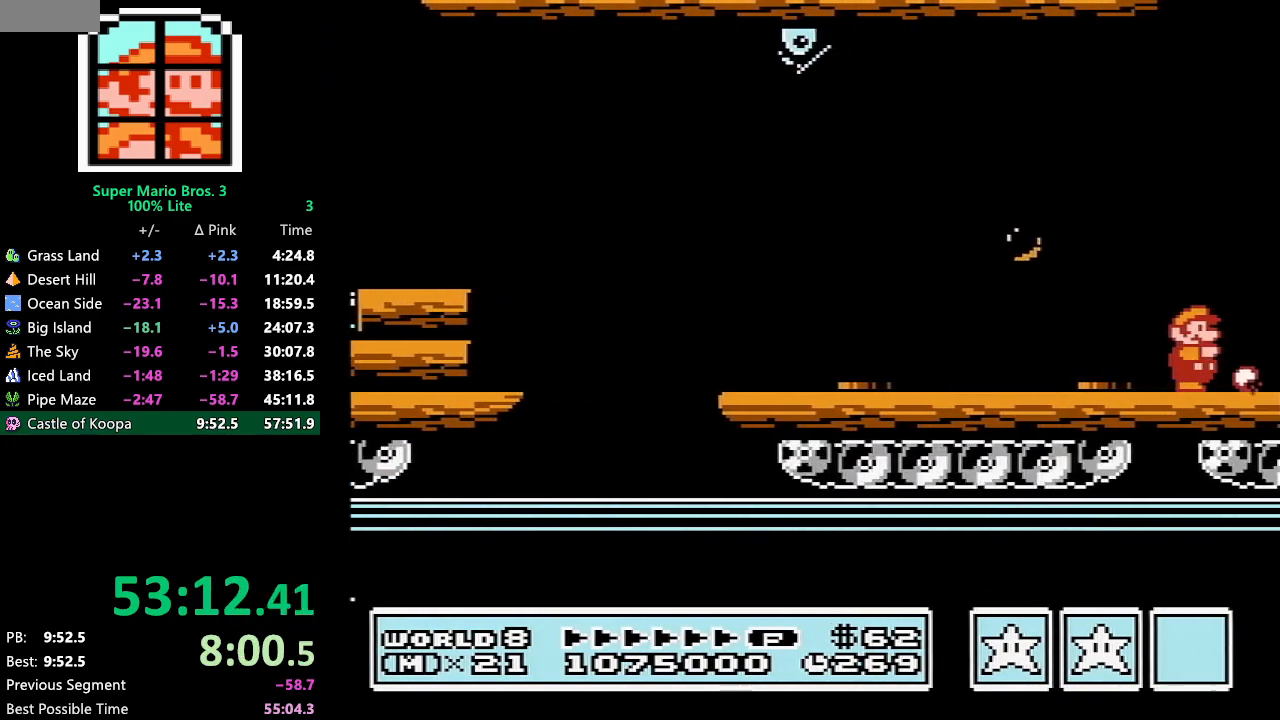
{"buttons": ["B", "DPAD_RIGHT"], "events": [[17, "B", "down"], [67, "B", "up"], [133, "B", "down"], [200, "B", "up"], [250, "B", "down"], [317, "B", "up"], [383, "B", "down"], [450, "B", "up"], [483, "B", "down"]]}
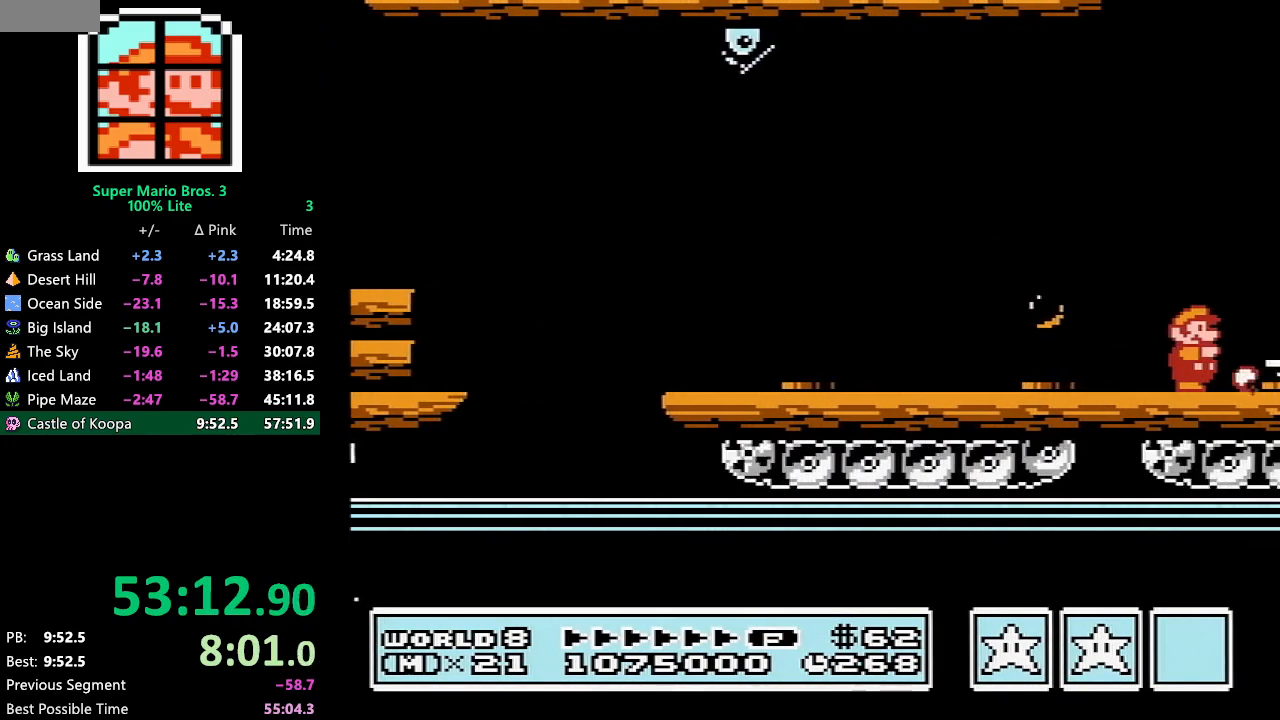
{"buttons": ["DPAD_RIGHT"], "events": [[50, "B", "up"], [117, "B", "down"], [200, "B", "up"], [267, "B", "down"], [333, "B", "up"], [383, "B", "down"], [450, "B", "up"]]}
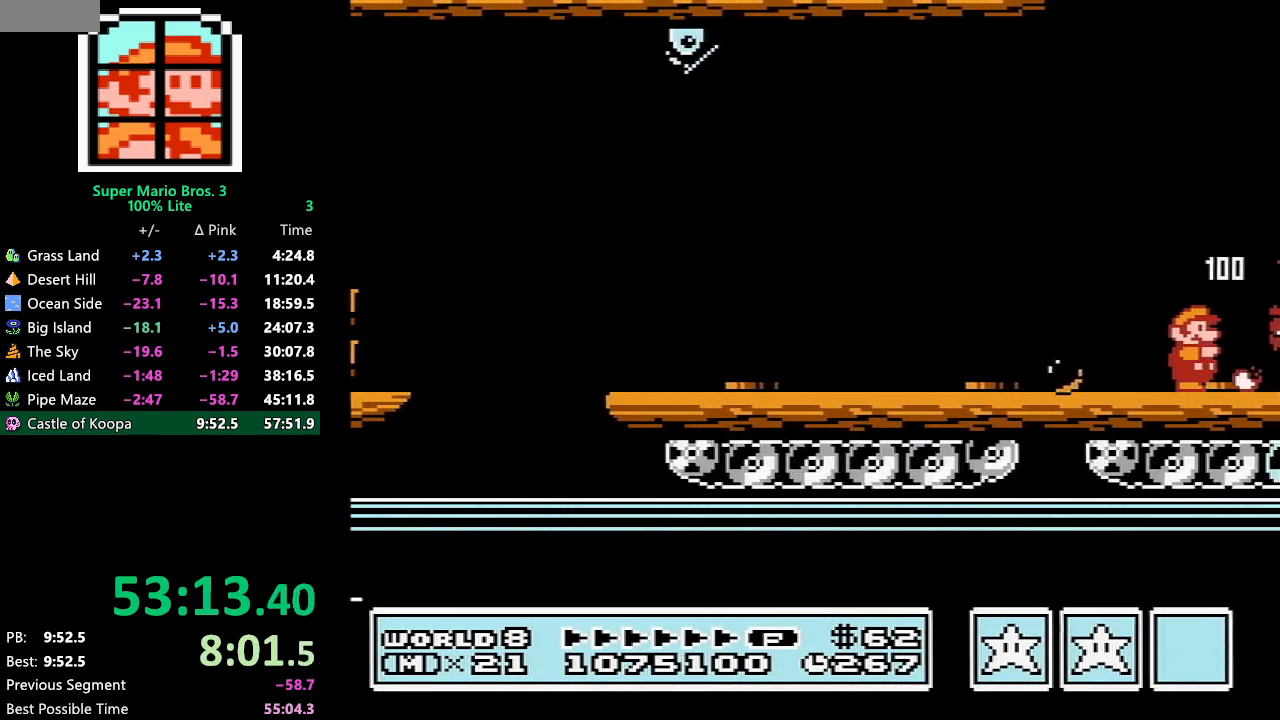
{"buttons": ["DPAD_RIGHT"], "events": [[17, "B", "down"], [100, "B", "up"], [167, "B", "down"], [200, "B", "up"], [300, "B", "down"], [350, "B", "up"], [417, "B", "down"], [483, "B", "up"]]}
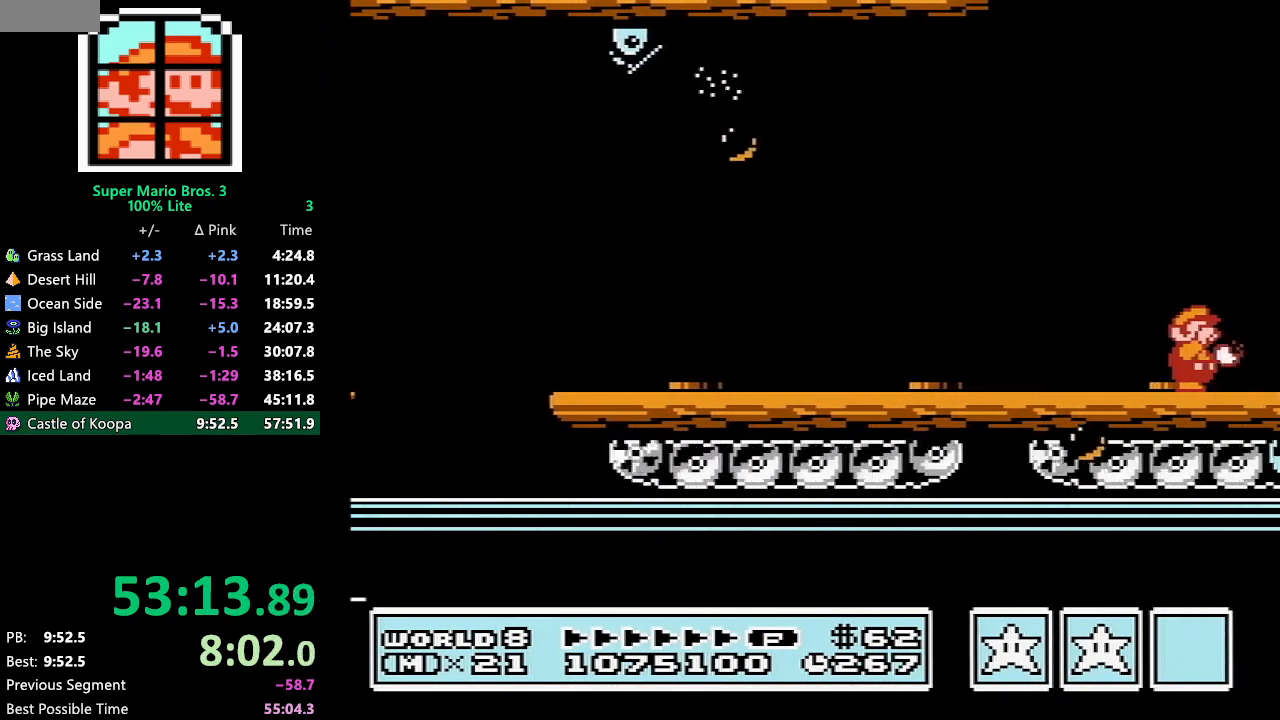
{"buttons": ["DPAD_RIGHT"], "events": [[50, "B", "down"], [133, "B", "up"], [200, "B", "down"], [233, "B", "up"], [350, "B", "down"], [383, "B", "up"]]}
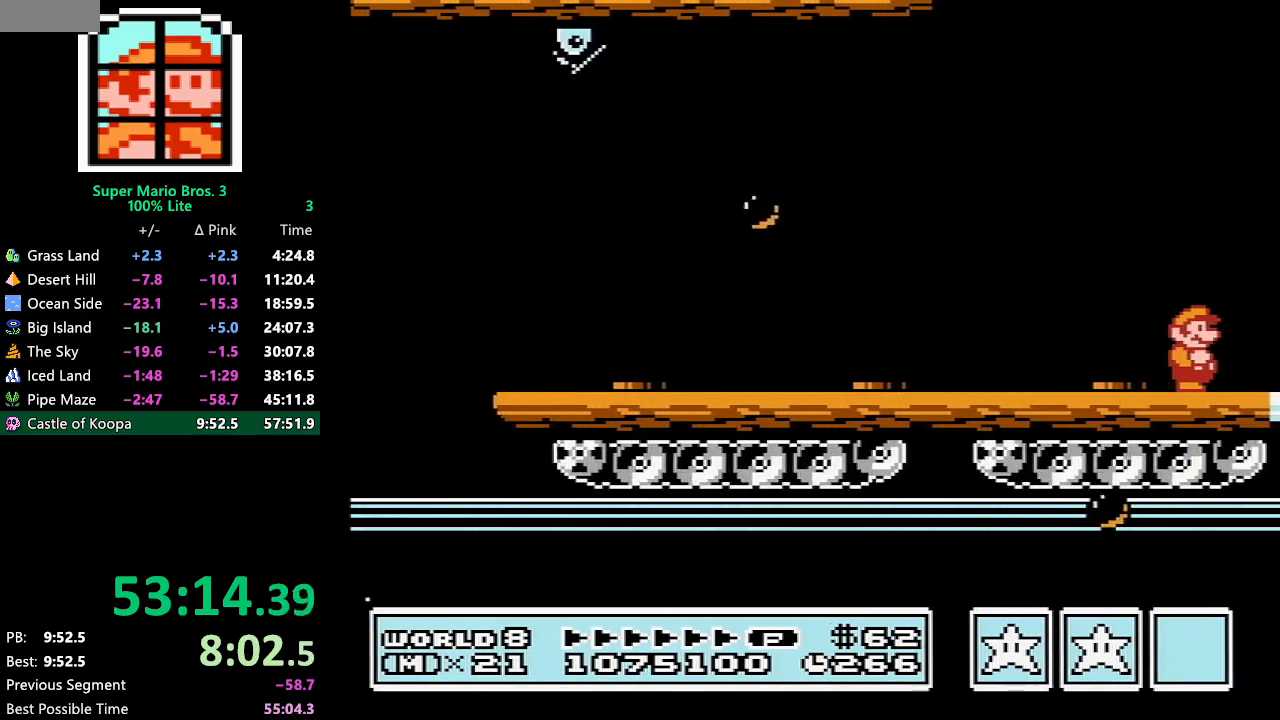
{"buttons": ["DPAD_RIGHT"], "events": [[83, "B", "down"], [150, "B", "up"], [200, "B", "down"], [267, "B", "up"], [317, "B", "down"], [383, "B", "up"], [417, "B", "down"], [483, "B", "up"]]}
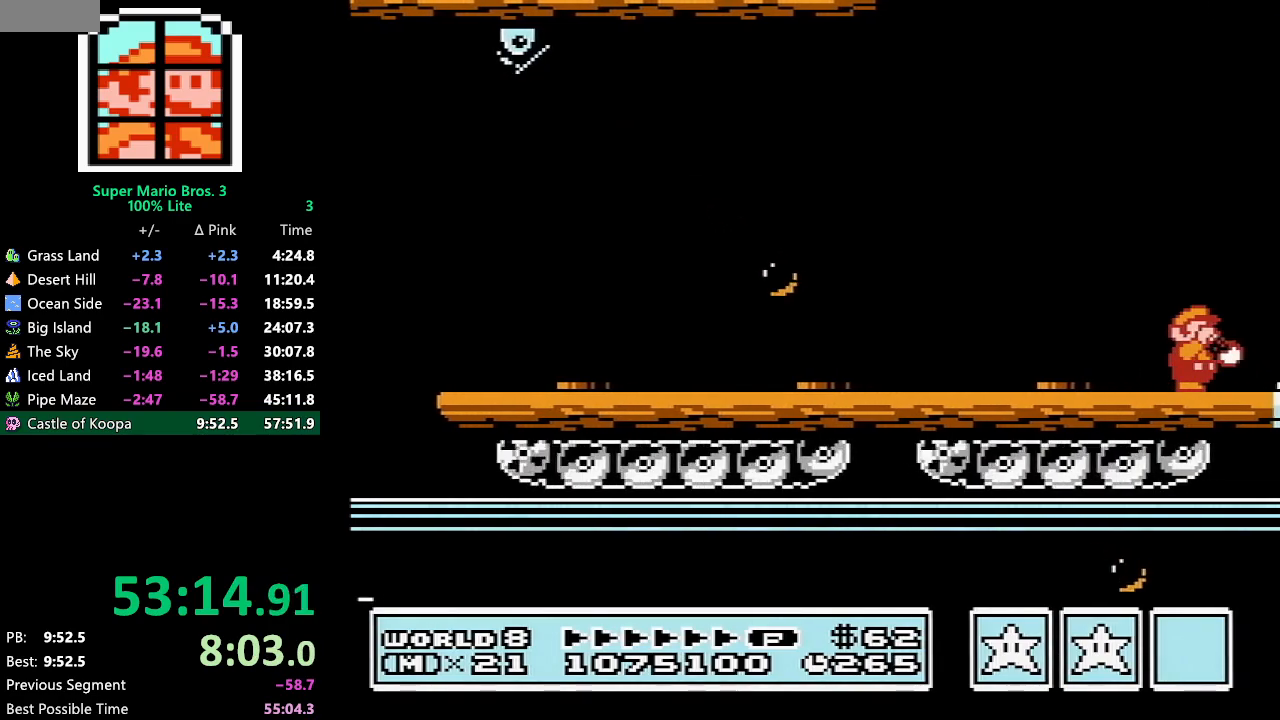
{"buttons": ["DPAD_RIGHT"], "events": [[50, "B", "down"], [117, "B", "up"], [133, "B", "down"], [233, "B", "up"], [267, "B", "down"], [333, "B", "up"], [400, "B", "down"], [483, "B", "up"]]}
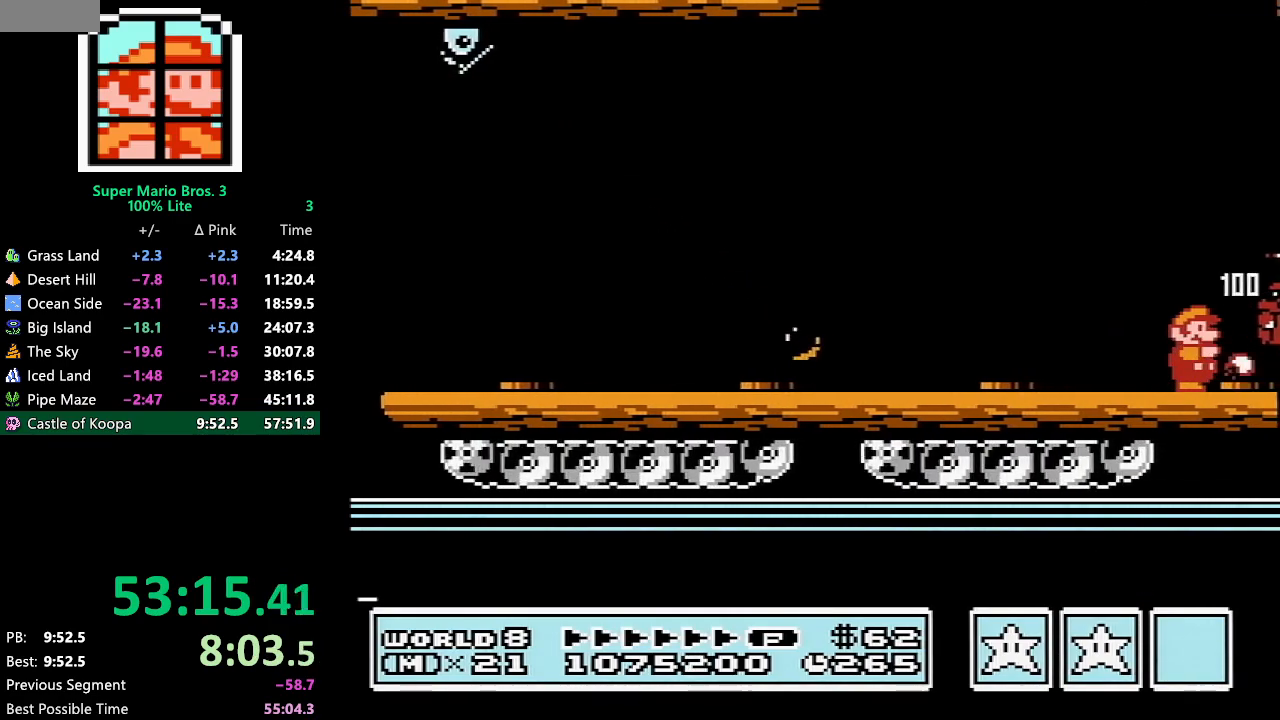
{"buttons": ["DPAD_RIGHT"], "events": [[17, "B", "down"], [67, "B", "up"], [133, "B", "down"], [167, "B", "up"], [233, "B", "down"], [267, "B", "up"], [333, "B", "down"], [383, "B", "up"], [417, "B", "down"], [483, "B", "up"]]}
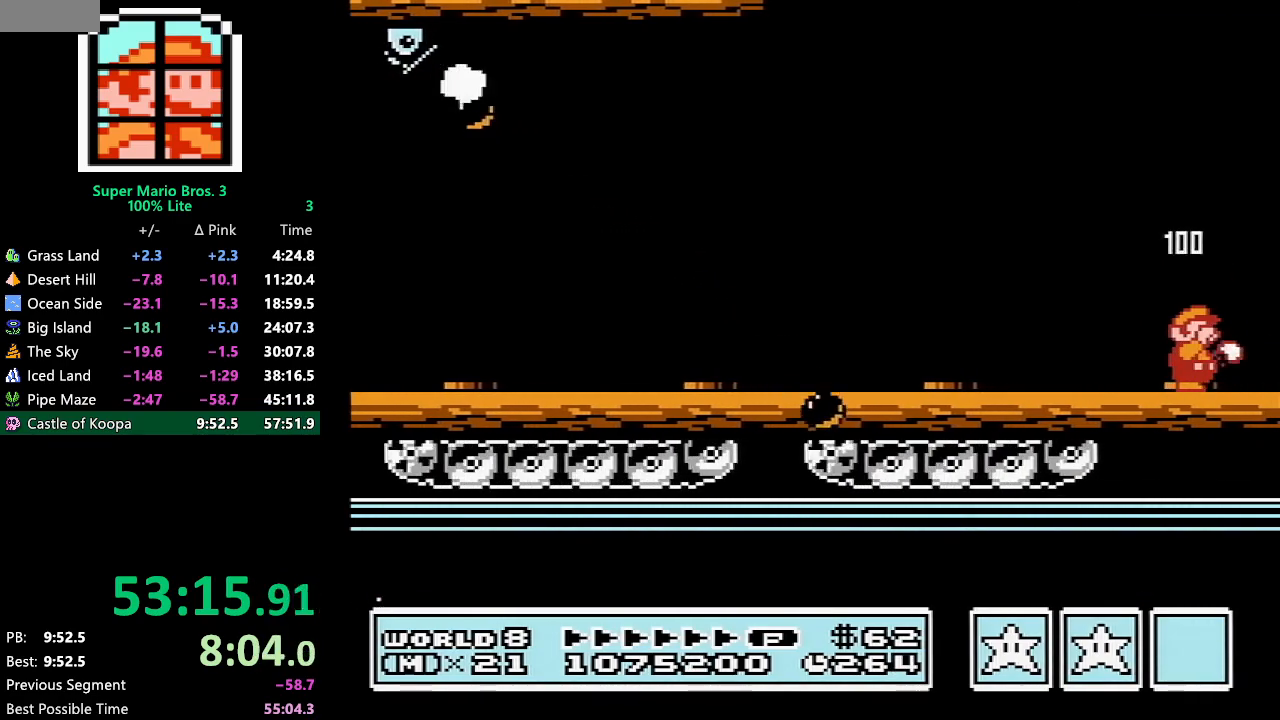
{"buttons": ["DPAD_RIGHT"], "events": [[17, "B", "down"], [233, "B", "up"]]}
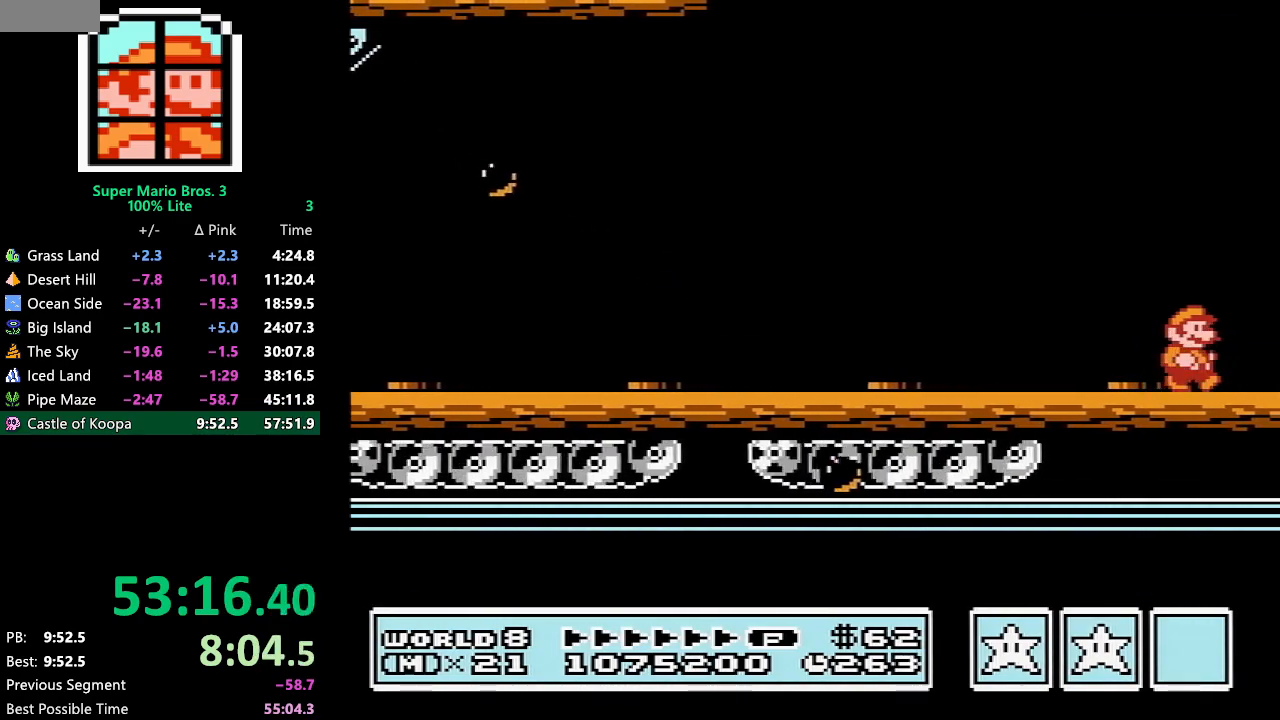
{"buttons": ["B", "DPAD_RIGHT"], "events": [[100, "B", "down"], [133, "B", "up"], [167, "B", "down"], [200, "B", "up"], [233, "B", "down"], [350, "B", "up"], [417, "B", "down"], [450, "B", "up"], [483, "B", "down"]]}
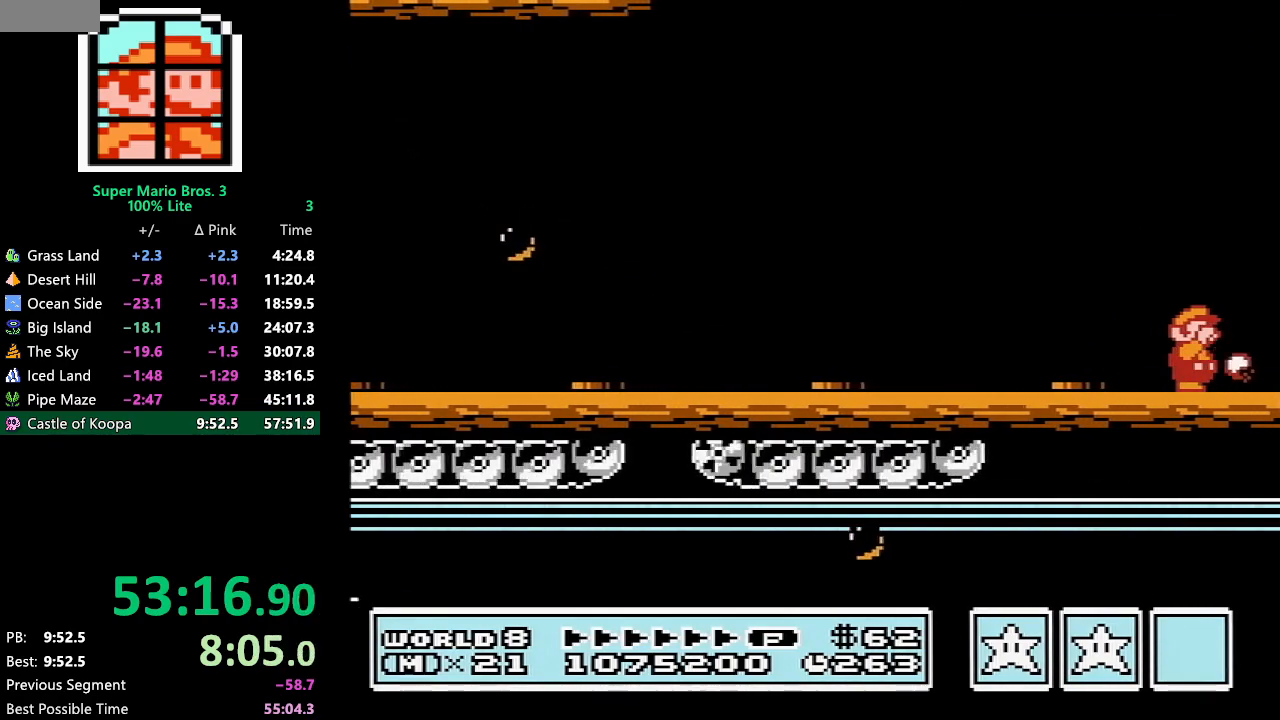
{"buttons": ["DPAD_RIGHT"], "events": [[17, "B", "up"], [50, "B", "down"], [83, "B", "up"], [150, "B", "down"], [167, "B", "up"], [200, "B", "down"], [233, "B", "up"], [300, "B", "down"], [383, "B", "up"], [450, "B", "down"], [483, "B", "up"]]}
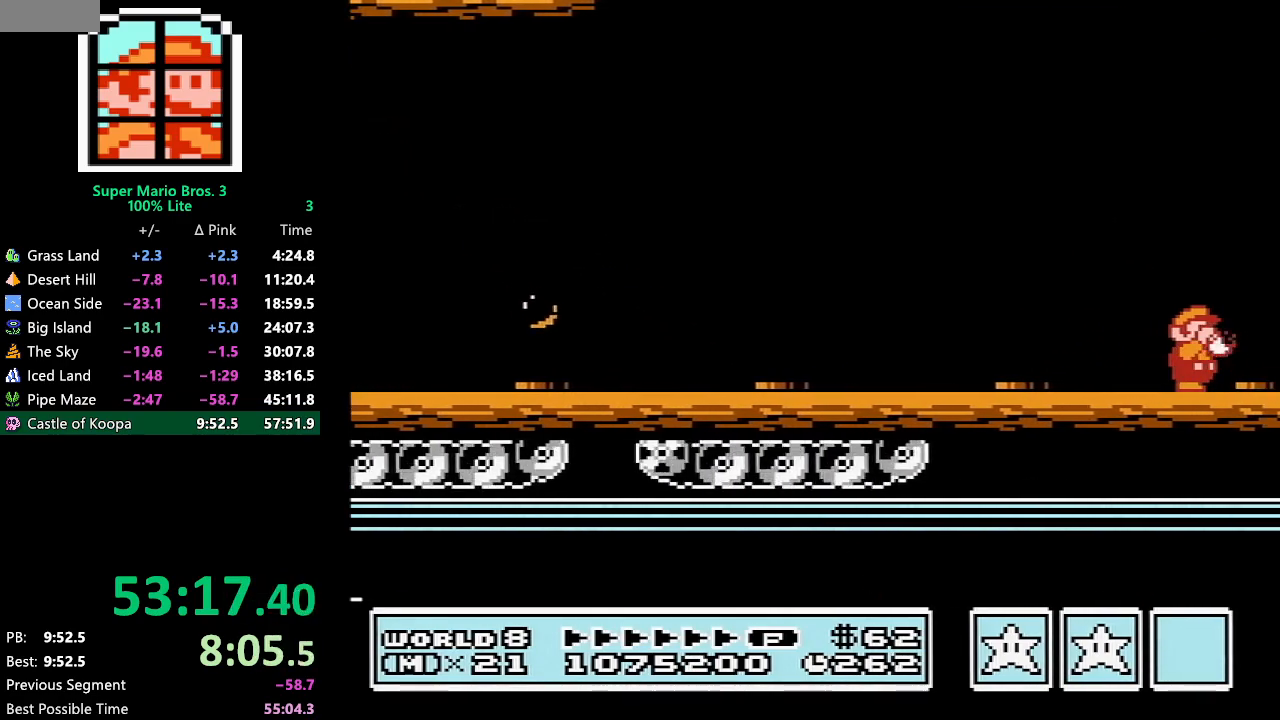
{"buttons": ["DPAD_RIGHT"], "events": [[17, "B", "down"], [50, "B", "up"], [67, "B", "down"], [100, "B", "up"], [133, "B", "down"], [200, "B", "up"], [233, "B", "down"], [367, "B", "up"], [450, "B", "down"], [483, "B", "up"]]}
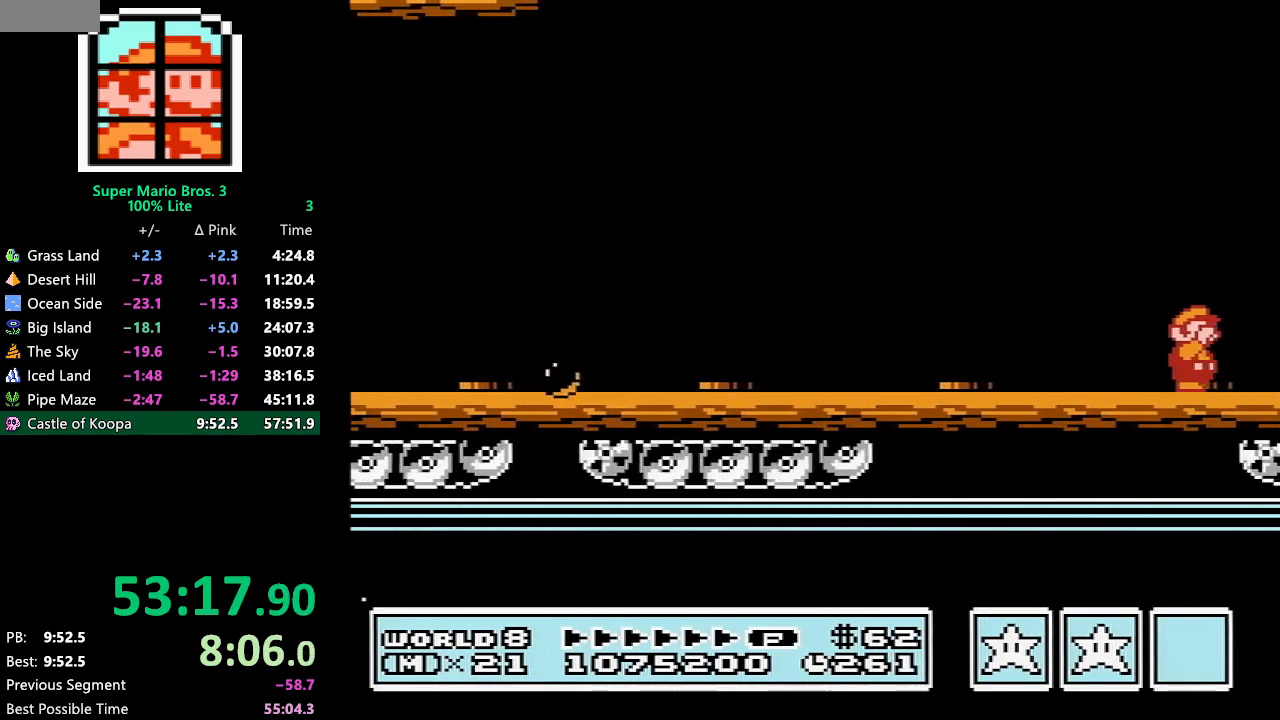
{"buttons": ["B", "DPAD_RIGHT"], "events": [[33, "B", "down"], [67, "B", "up"], [267, "B", "down"], [300, "B", "up"], [317, "B", "down"], [350, "B", "up"], [383, "B", "down"], [450, "B", "up"], [483, "B", "down"]]}
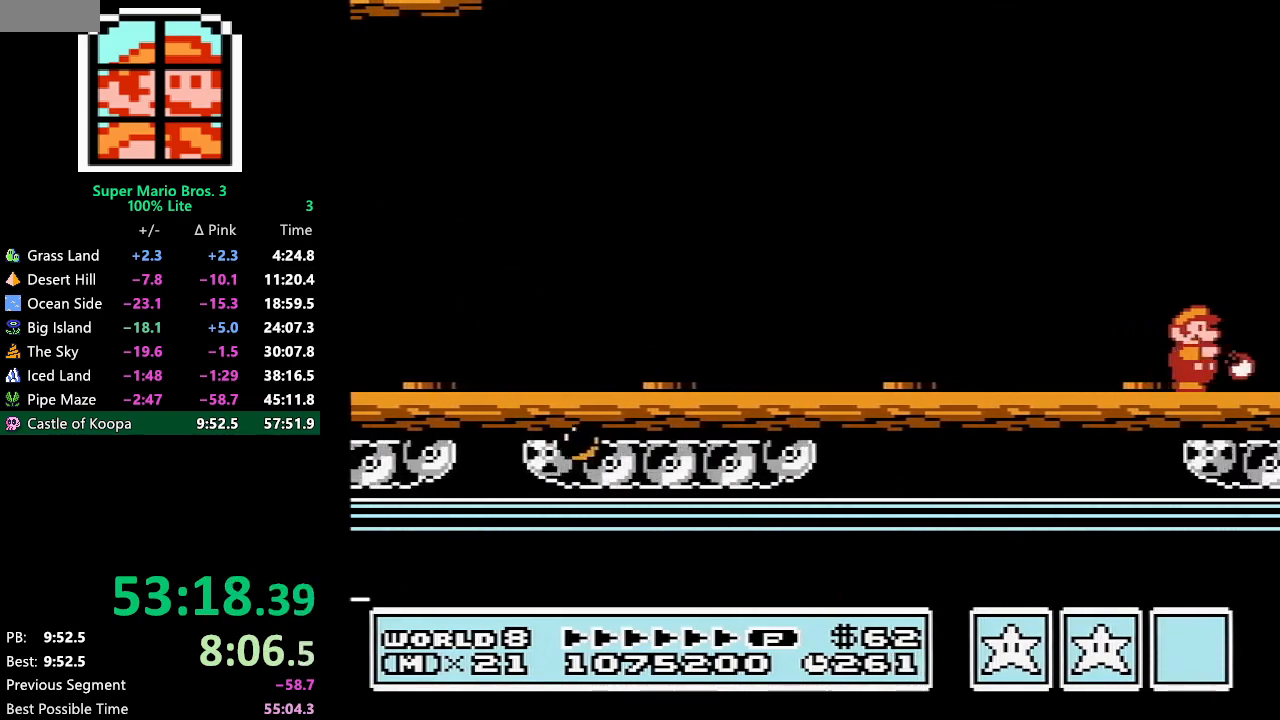
{"buttons": ["DPAD_RIGHT"], "events": [[17, "B", "up"], [50, "B", "down"], [100, "B", "up"], [167, "B", "down"], [250, "B", "up"], [283, "B", "down"], [317, "B", "up"], [350, "B", "down"], [383, "B", "up"], [450, "B", "down"], [483, "B", "up"]]}